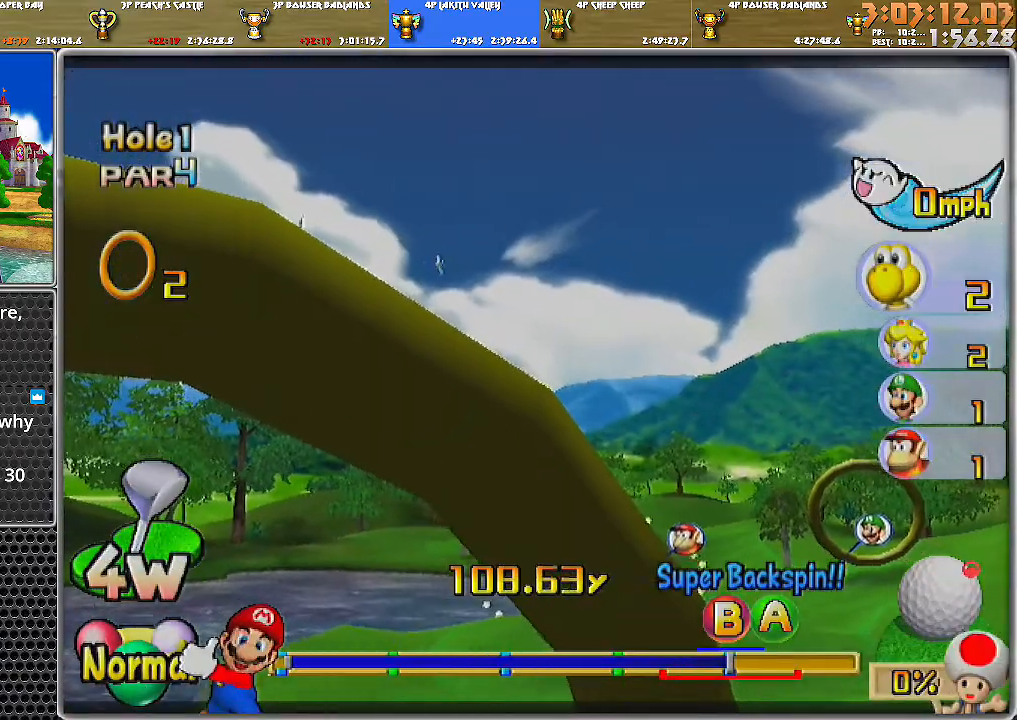
Gameplay with a controller (Nintendo layout); each line is a JSON object with the inputs held at the frame after it. "events" lists button and stick changes between this image and that frame as [ms after this image, input, new state], when the widget could be followed in between. Not read: L2 L3 R1 R2 R3.
{"buttons": [], "left_stick": "left", "right_stick": "center", "events": [[50, "left_stick", "left"], [200, "left_stick", "up-left"], [450, "left_stick", "left"]]}
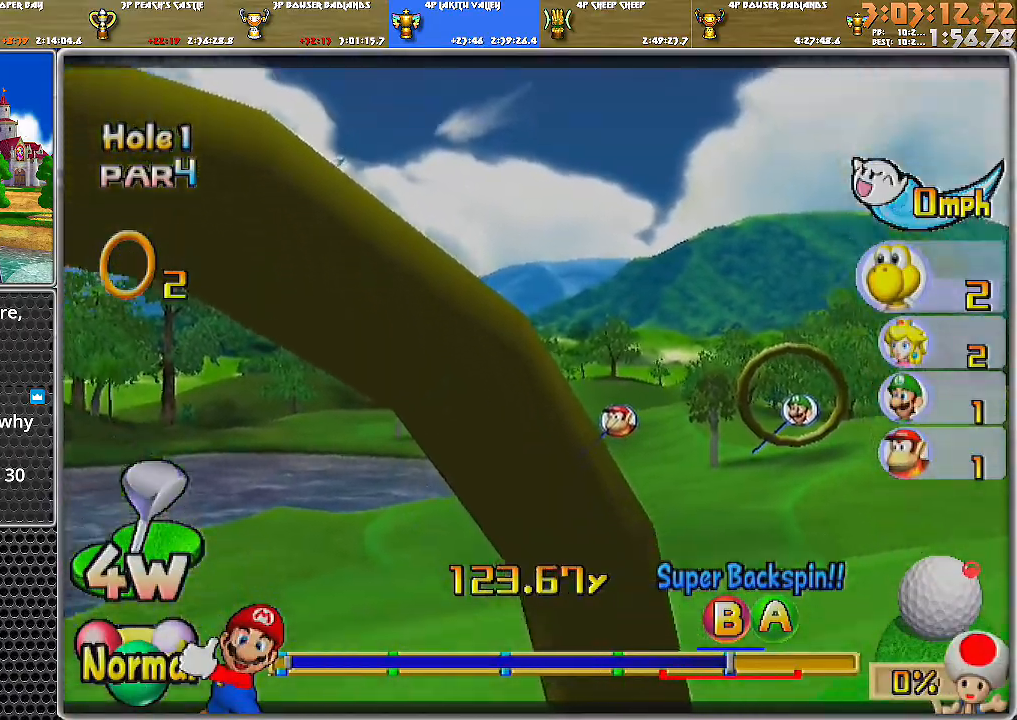
{"buttons": ["A"], "left_stick": "center", "right_stick": "center", "events": [[167, "A", "down"], [334, "left_stick", "center"]]}
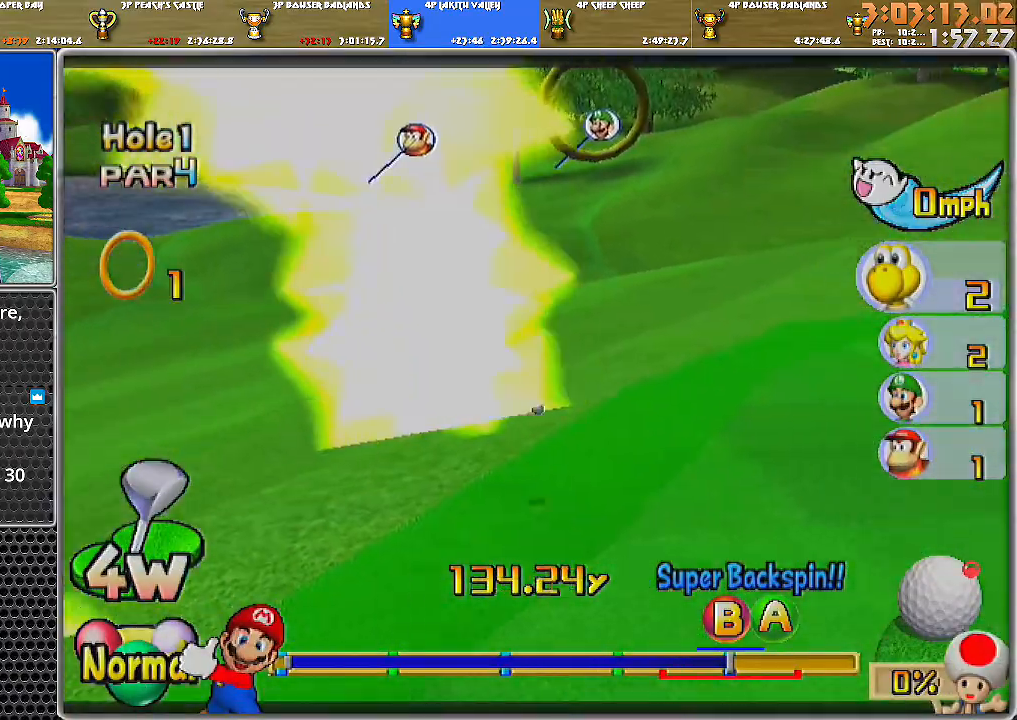
{"buttons": ["A"], "left_stick": "center", "right_stick": "center", "events": []}
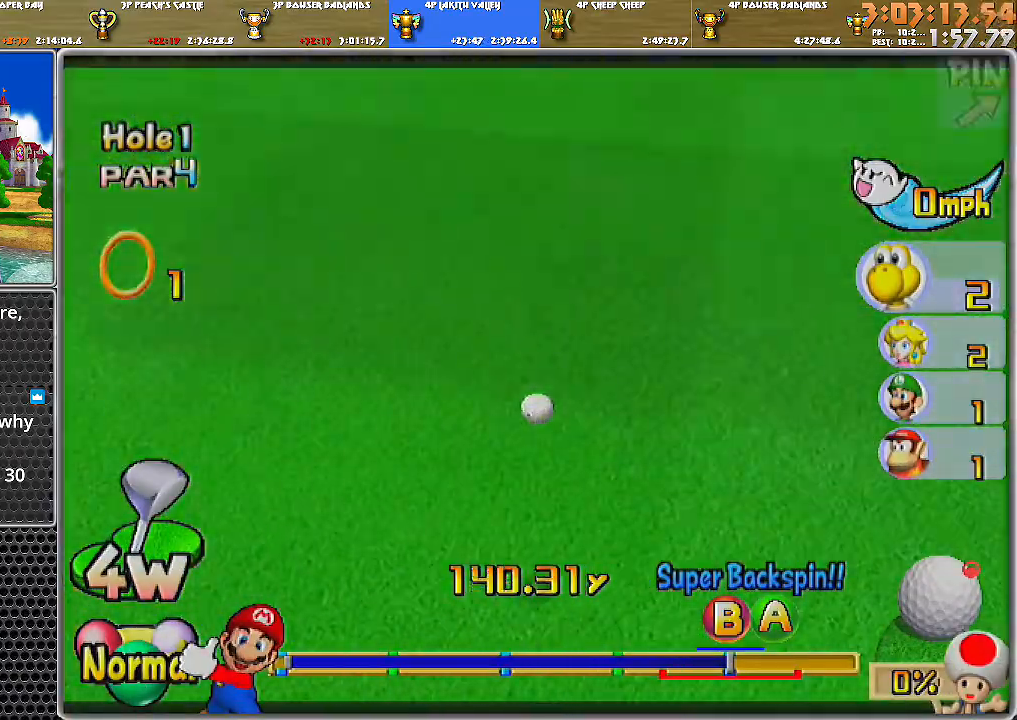
{"buttons": ["A"], "left_stick": "center", "right_stick": "center", "events": []}
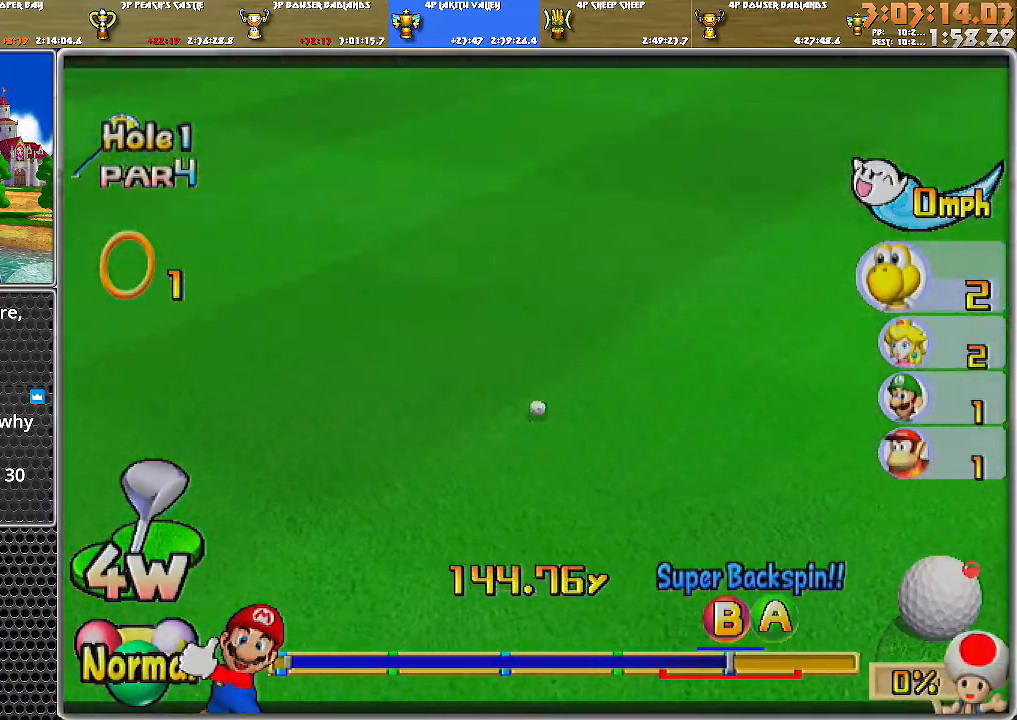
{"buttons": ["A"], "left_stick": "center", "right_stick": "center", "events": []}
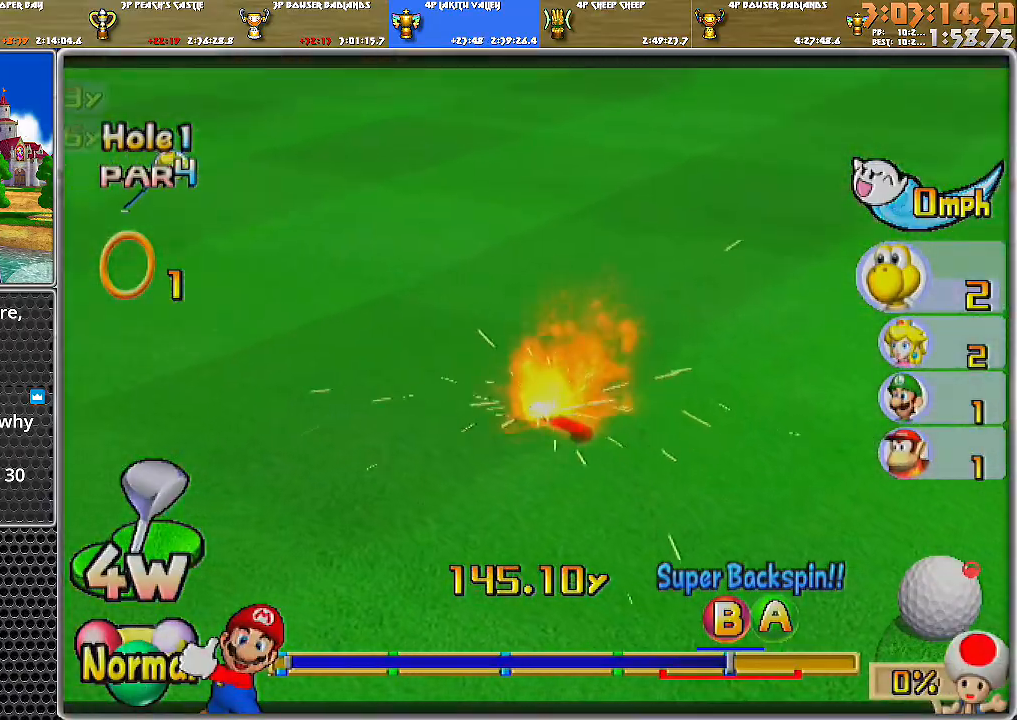
{"buttons": [], "left_stick": "center", "right_stick": "center", "events": [[284, "A", "up"], [317, "A", "down"], [367, "A", "up"], [434, "A", "down"], [501, "A", "up"]]}
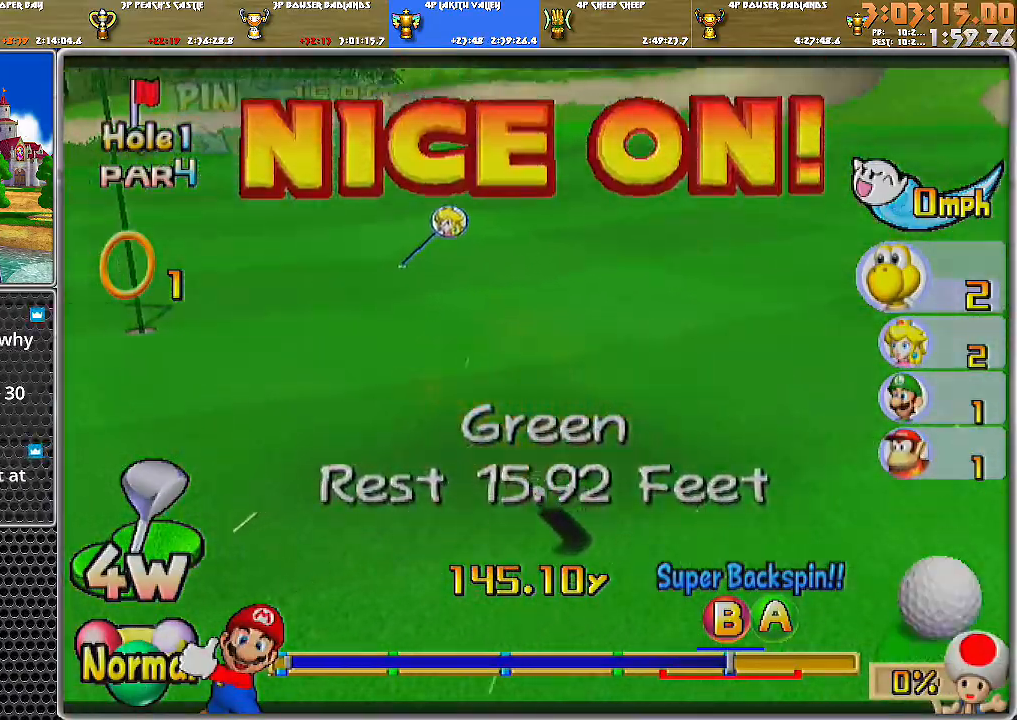
{"buttons": [], "left_stick": "up", "right_stick": "center", "events": [[67, "A", "down"], [117, "A", "up"], [183, "A", "down"], [250, "A", "up"], [317, "A", "down"], [367, "A", "up"], [400, "A", "down"], [467, "left_stick", "up"], [500, "A", "up"]]}
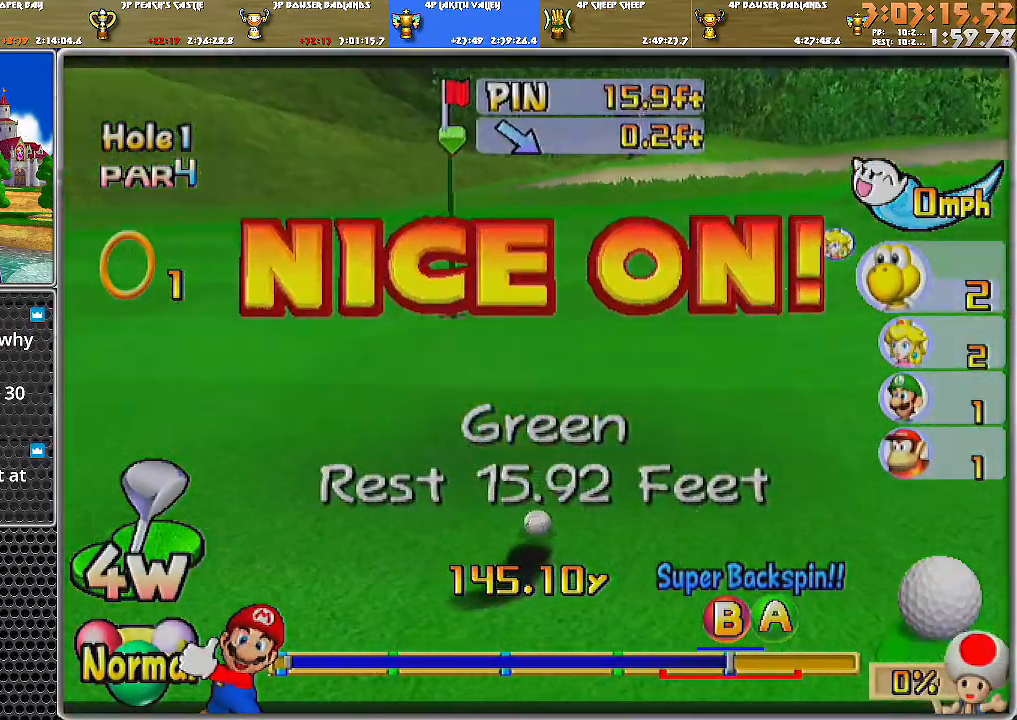
{"buttons": [], "left_stick": "up", "right_stick": "center", "events": [[17, "A", "down"], [101, "A", "up"], [117, "A", "down"], [217, "A", "up"]]}
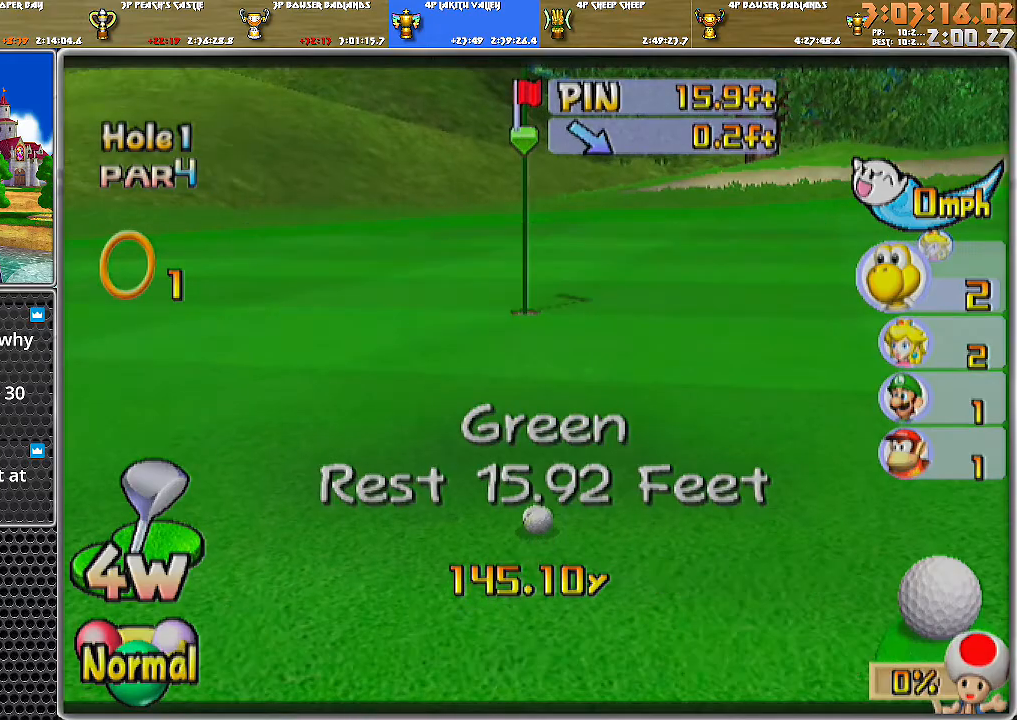
{"buttons": [], "left_stick": "center", "right_stick": "center", "events": [[367, "left_stick", "center"]]}
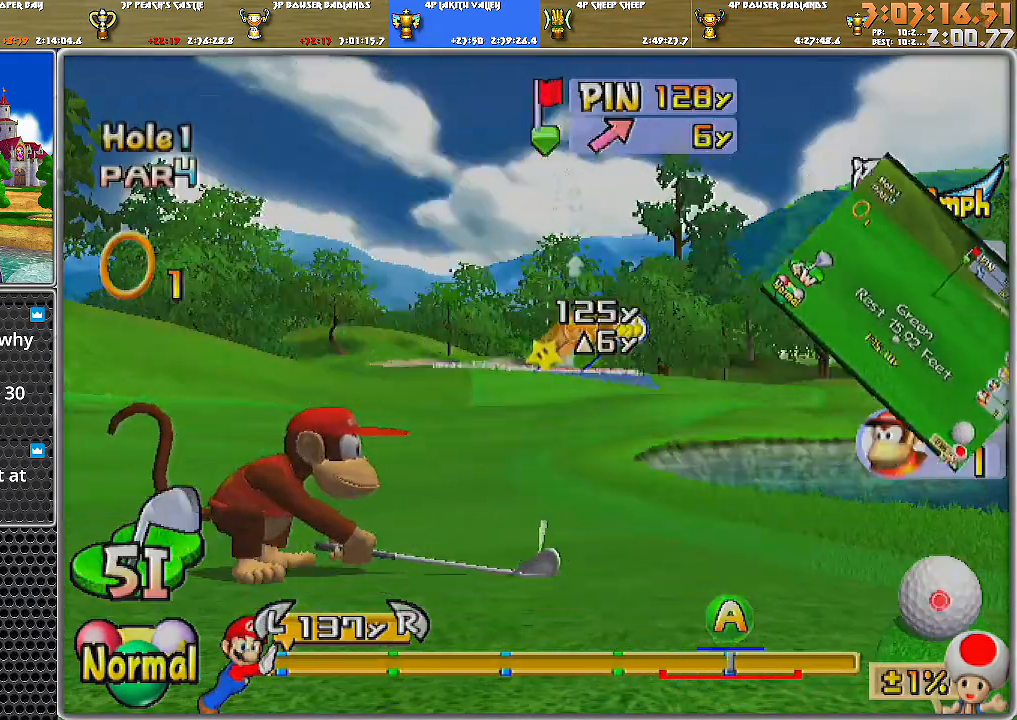
{"buttons": [], "left_stick": "center", "right_stick": "up", "events": [[184, "right_stick", "up"]]}
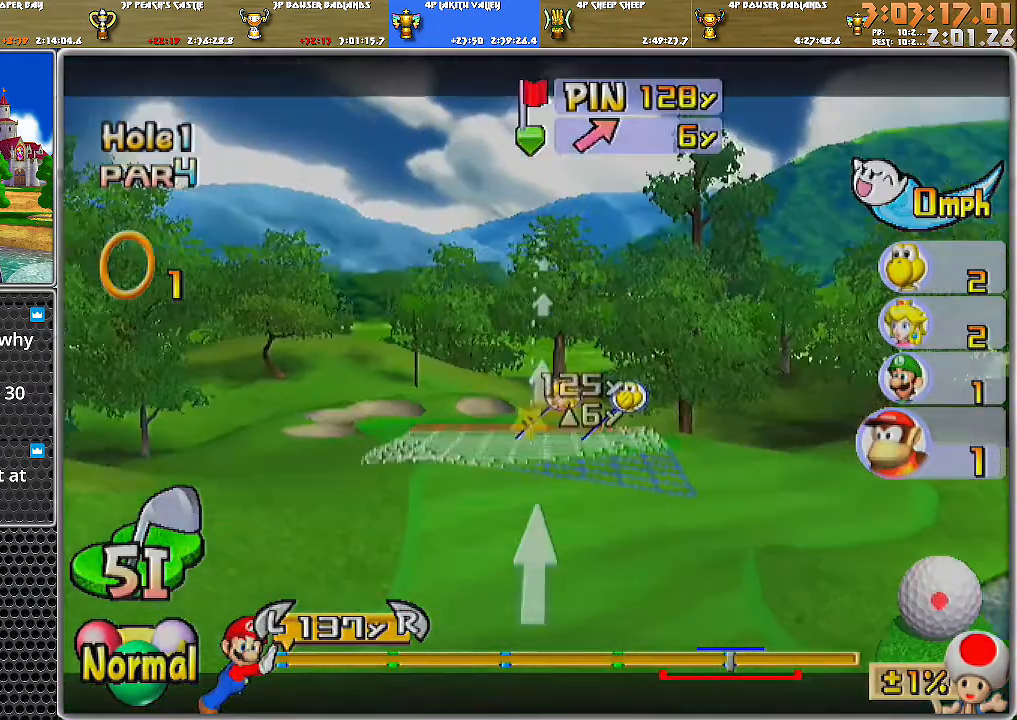
{"buttons": [], "left_stick": "center", "right_stick": "center", "events": [[117, "right_stick", "center"]]}
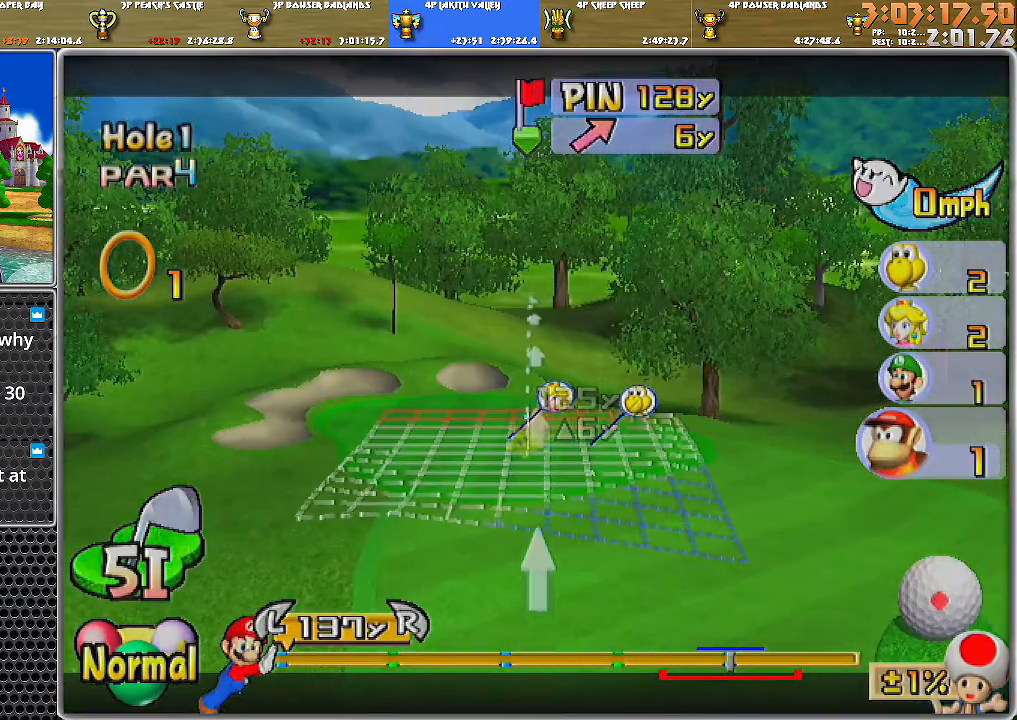
{"buttons": [], "left_stick": "center", "right_stick": "center", "events": [[67, "A", "down"], [84, "A", "up"], [117, "A", "down"], [217, "A", "up"]]}
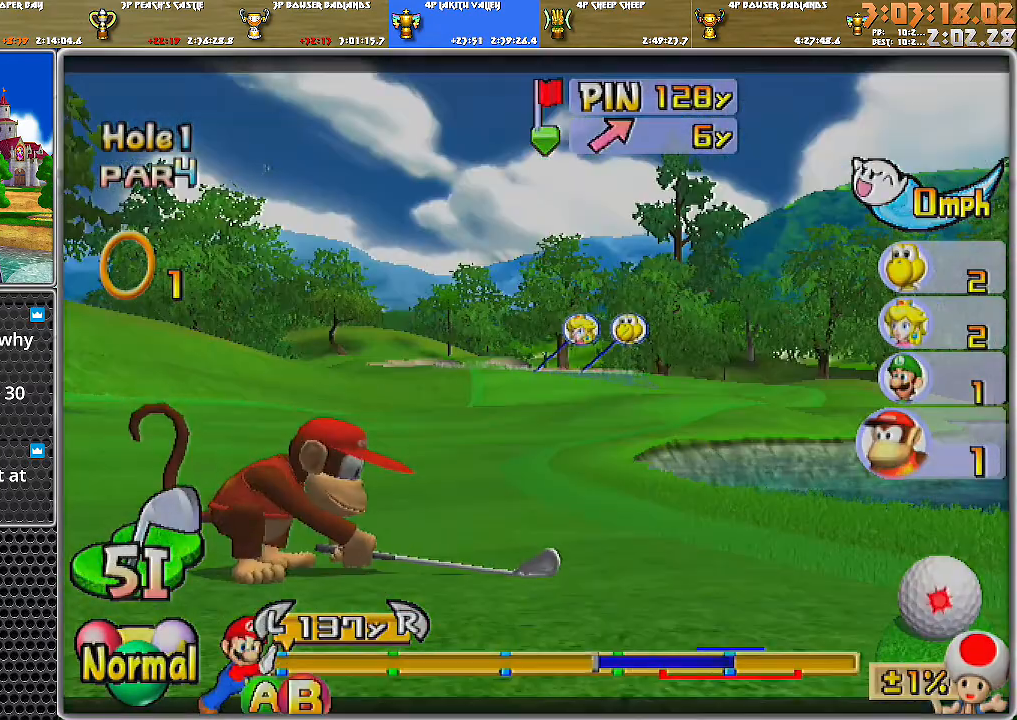
{"buttons": [], "left_stick": "center", "right_stick": "center", "events": []}
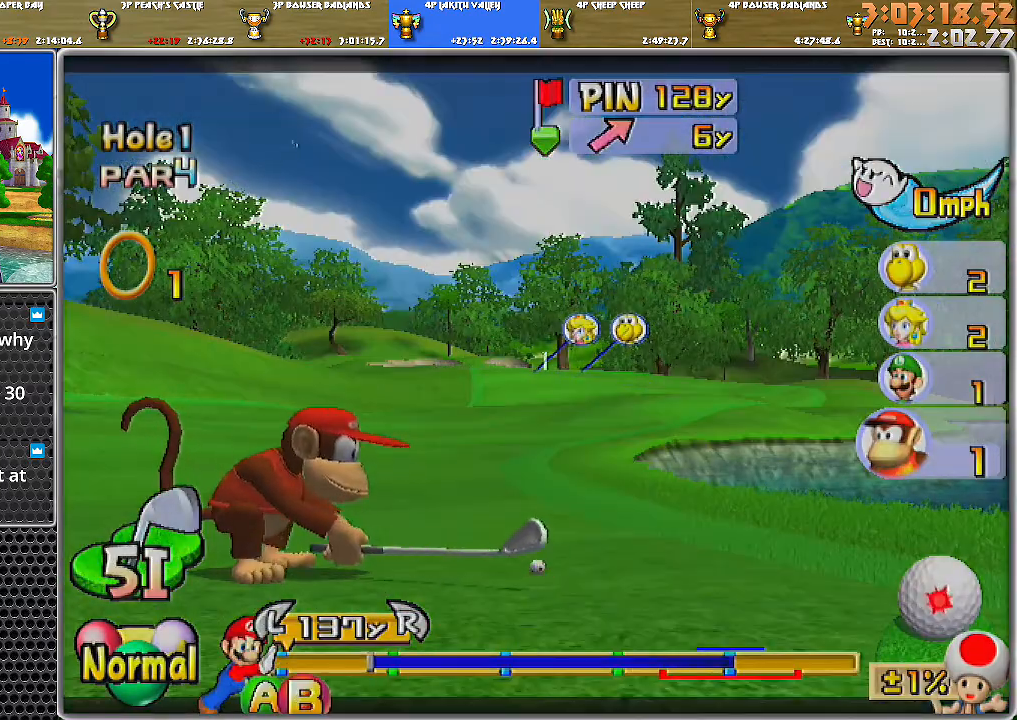
{"buttons": [], "left_stick": "up", "right_stick": "center", "events": [[84, "left_stick", "up"], [117, "B", "down"], [284, "B", "up"]]}
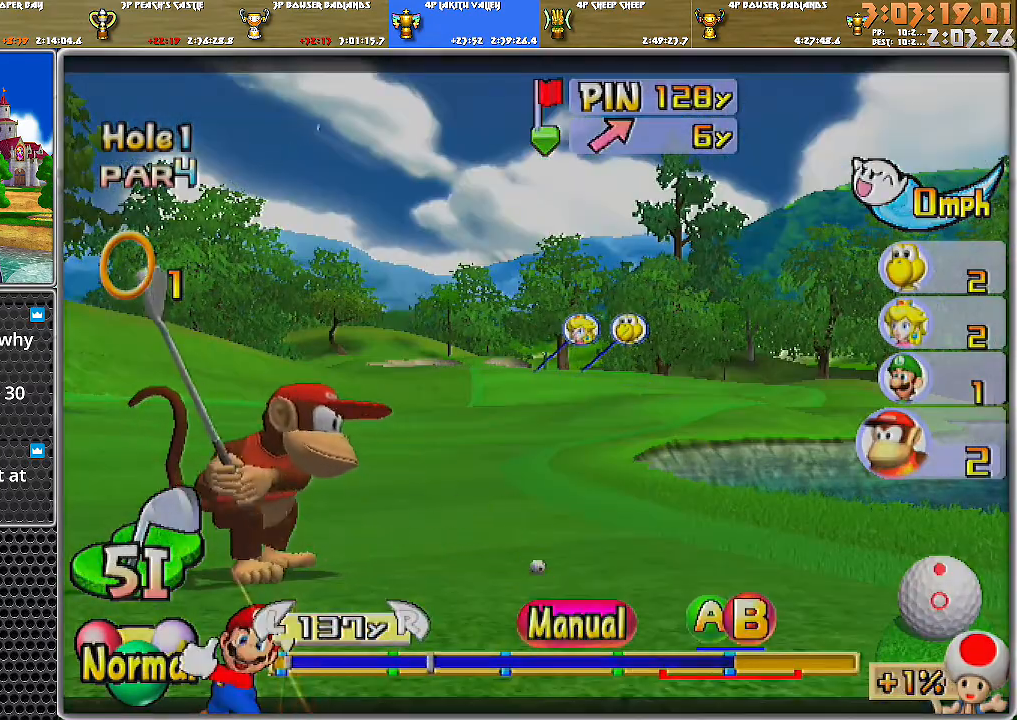
{"buttons": [], "left_stick": "up", "right_stick": "center", "events": []}
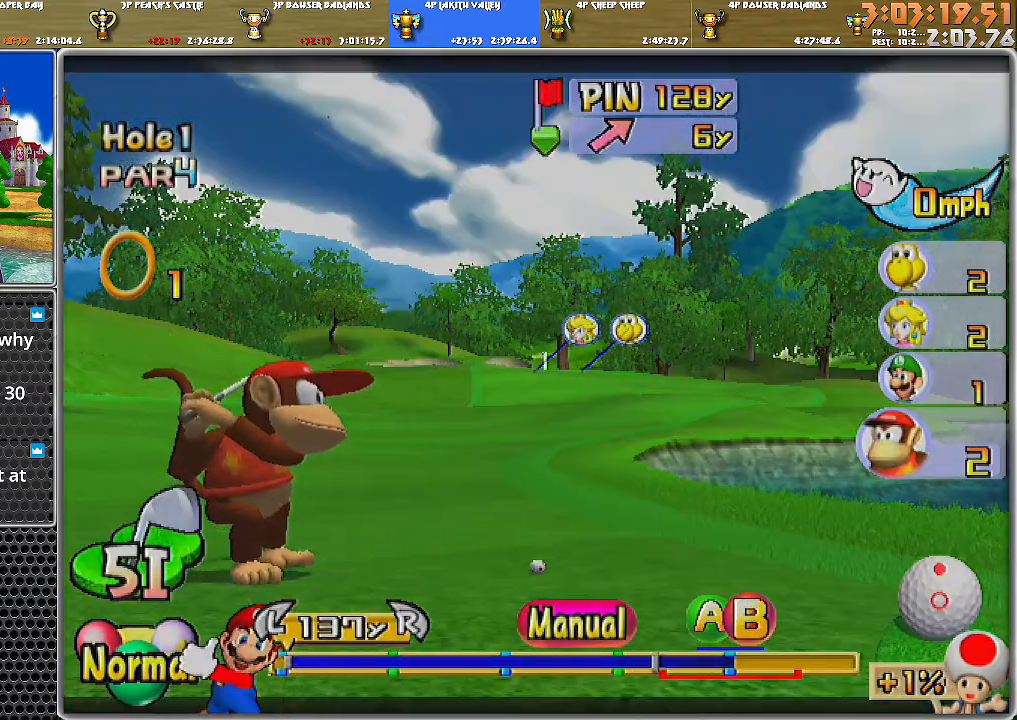
{"buttons": [], "left_stick": "up", "right_stick": "center", "events": [[84, "B", "down"], [184, "B", "up"], [217, "B", "down"], [284, "B", "up"]]}
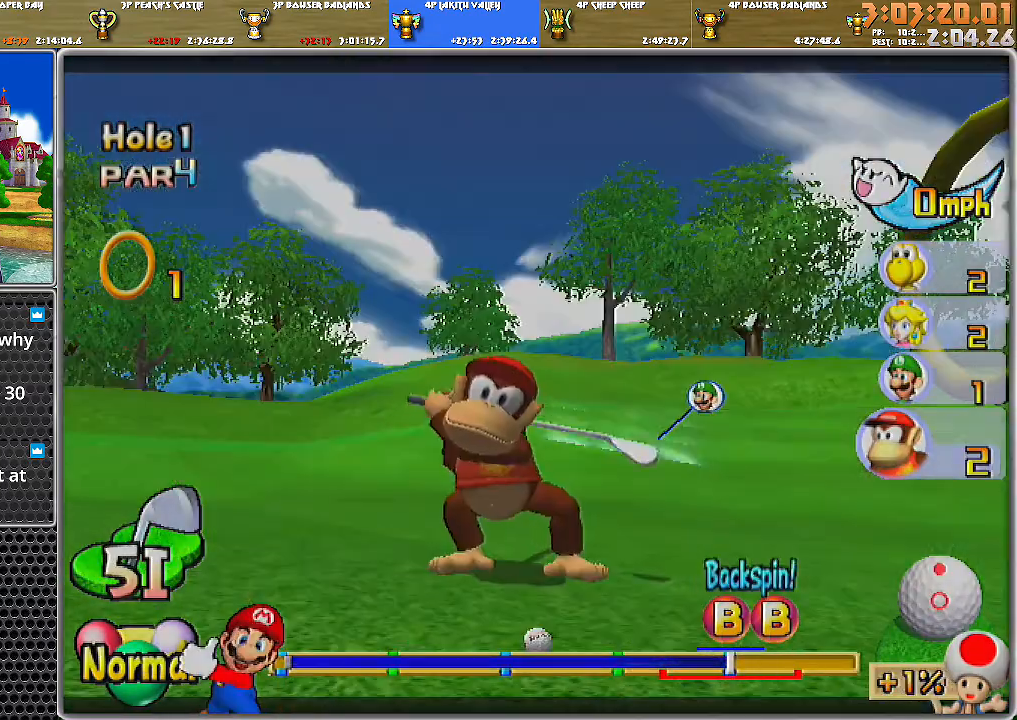
{"buttons": [], "left_stick": "up", "right_stick": "center", "events": []}
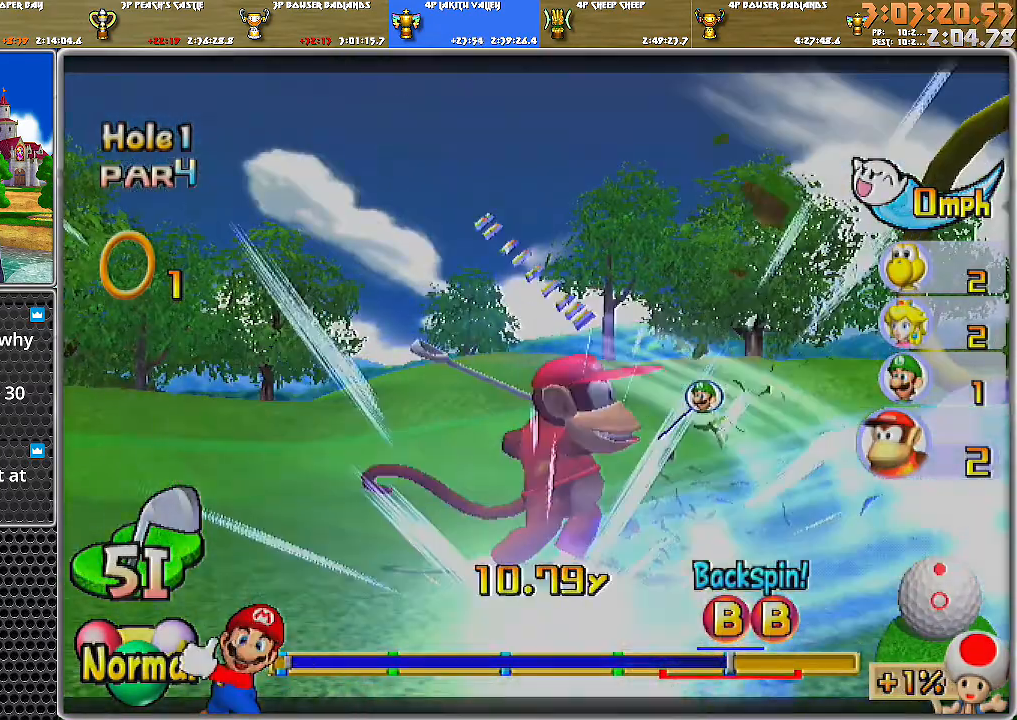
{"buttons": [], "left_stick": "up", "right_stick": "center", "events": []}
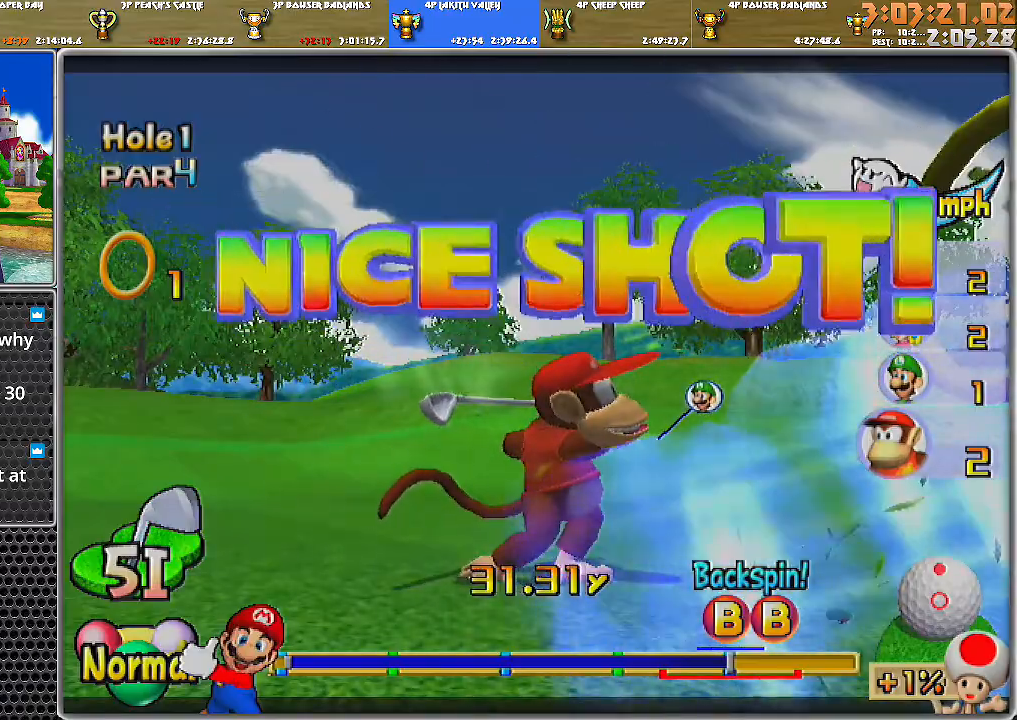
{"buttons": [], "left_stick": "up", "right_stick": "center", "events": []}
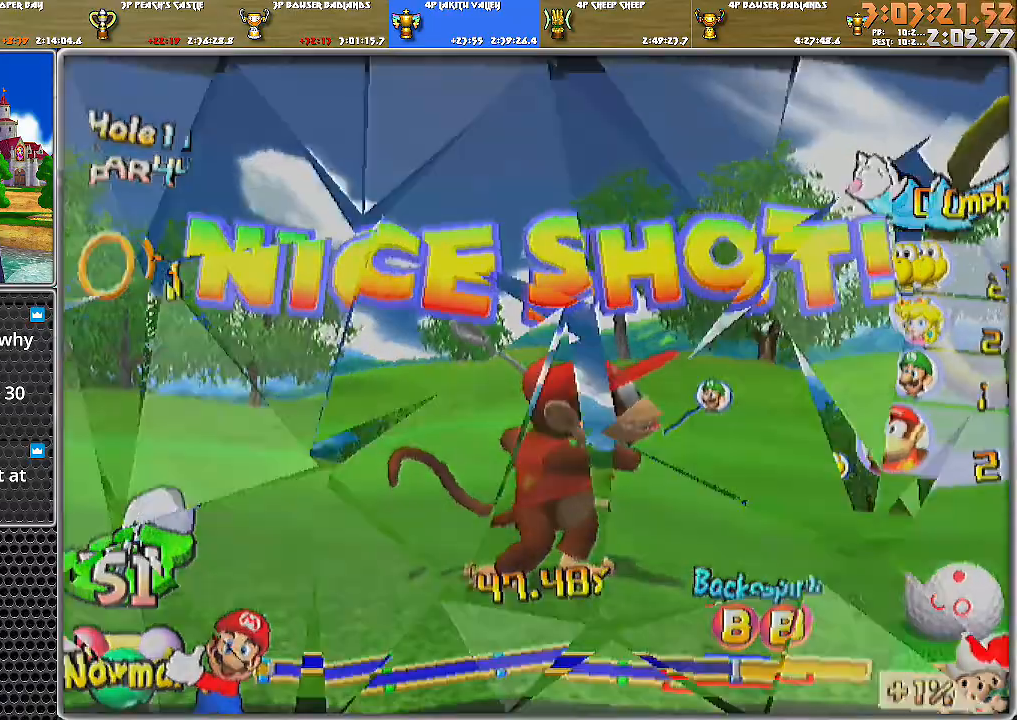
{"buttons": [], "left_stick": "up", "right_stick": "center", "events": []}
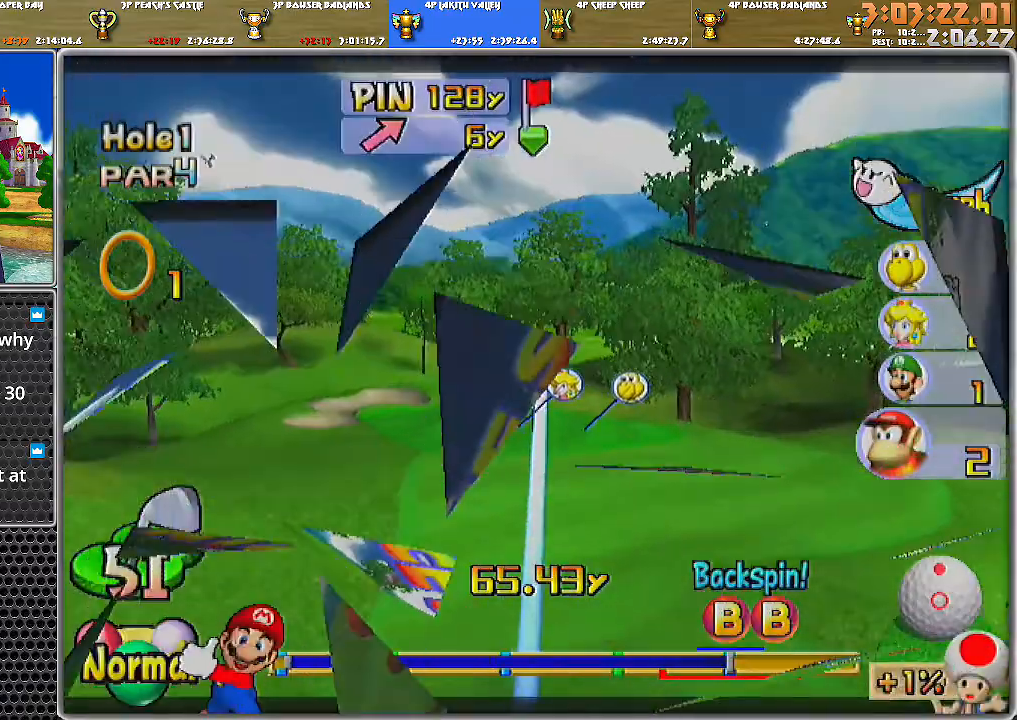
{"buttons": [], "left_stick": "up-right", "right_stick": "center", "events": [[17, "left_stick", "up-right"]]}
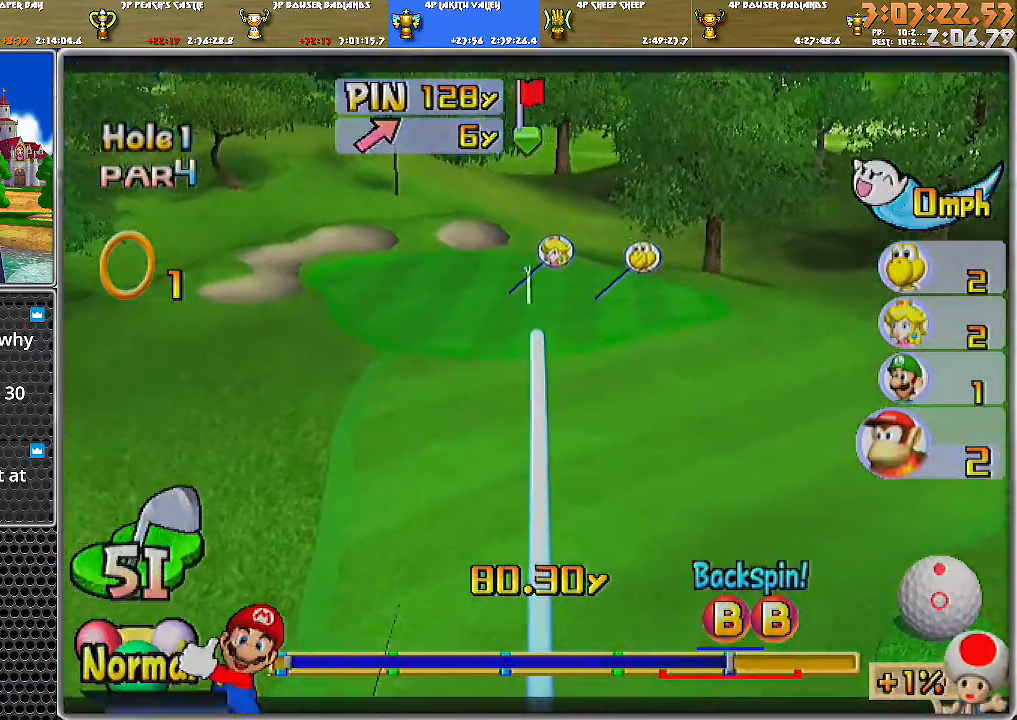
{"buttons": [], "left_stick": "up-right", "right_stick": "center", "events": []}
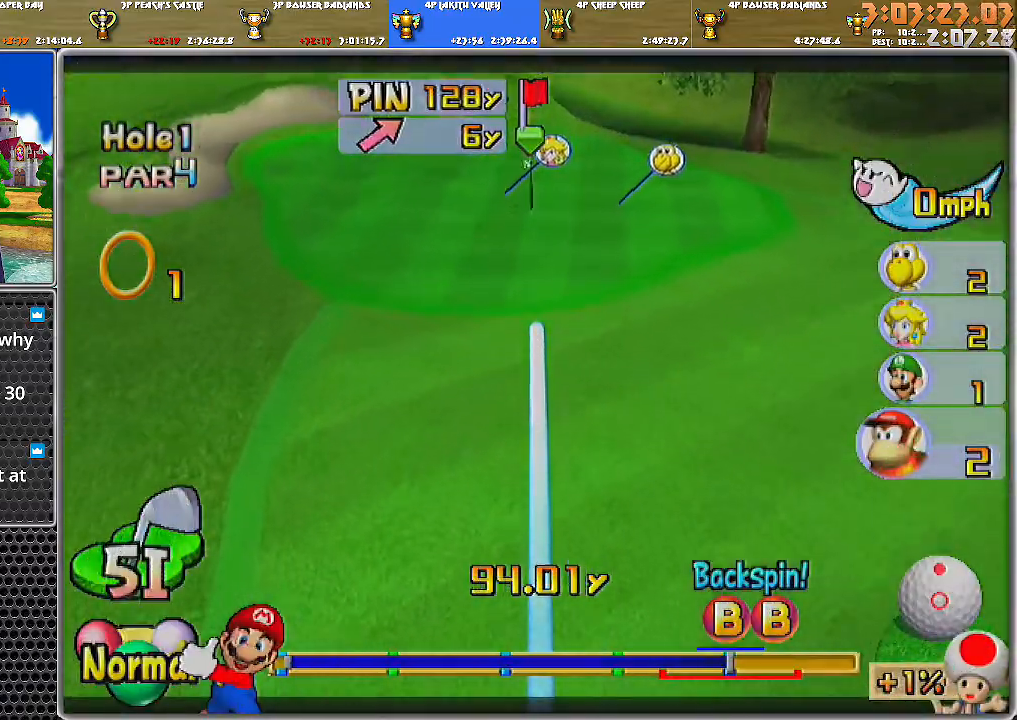
{"buttons": ["A"], "left_stick": "center", "right_stick": "center", "events": [[50, "left_stick", "center"], [484, "A", "down"]]}
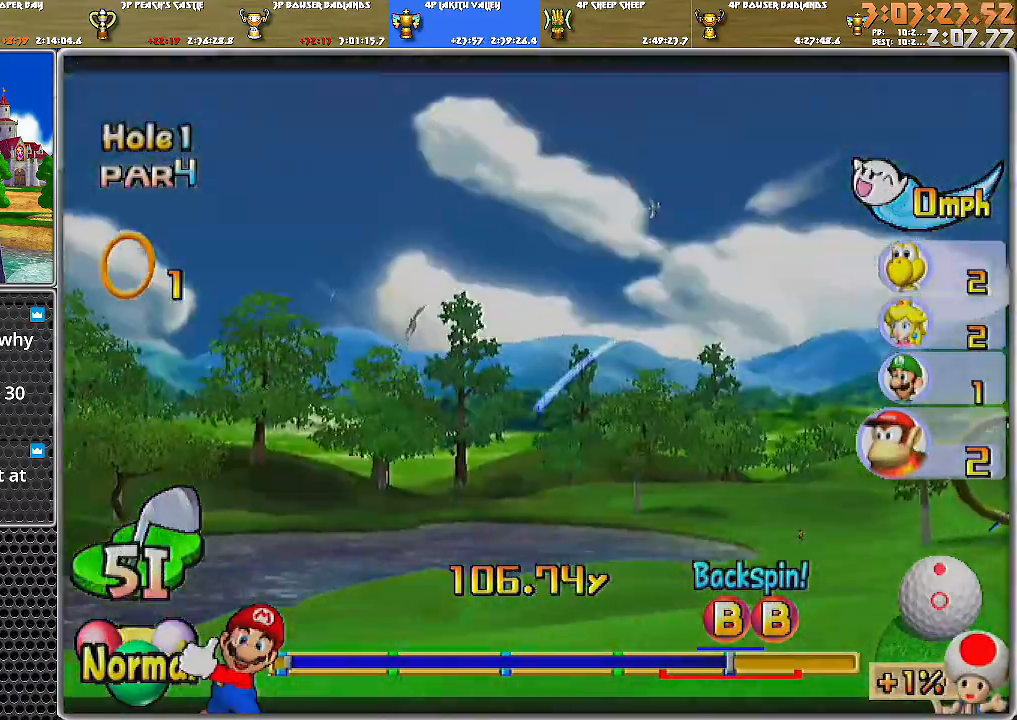
{"buttons": ["A"], "left_stick": "center", "right_stick": "center", "events": []}
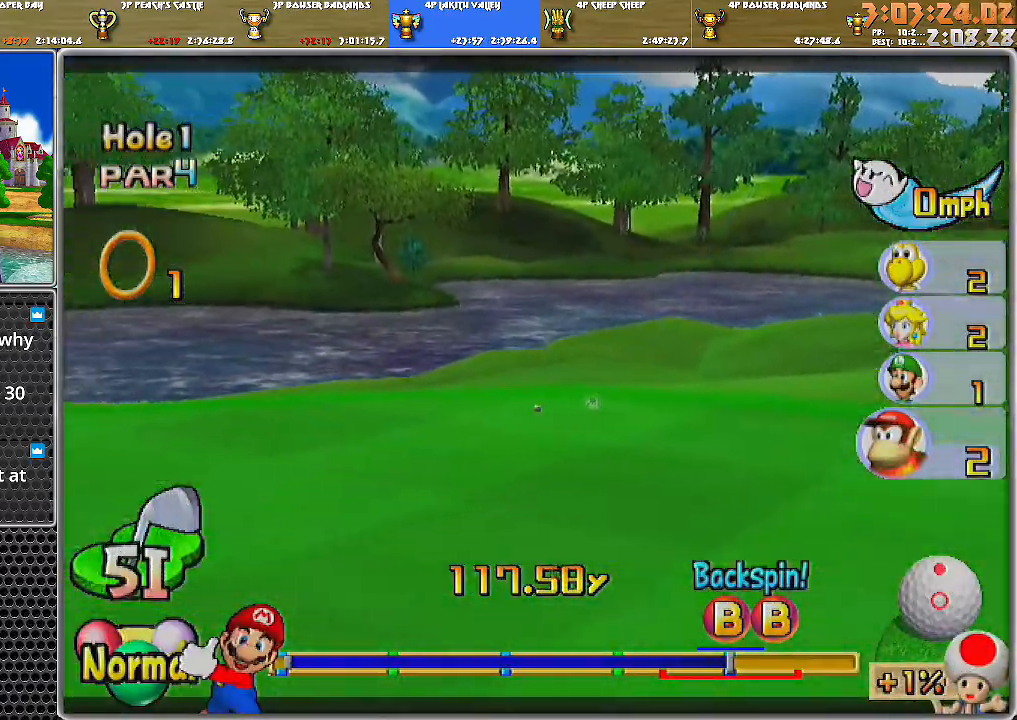
{"buttons": ["A"], "left_stick": "center", "right_stick": "center", "events": []}
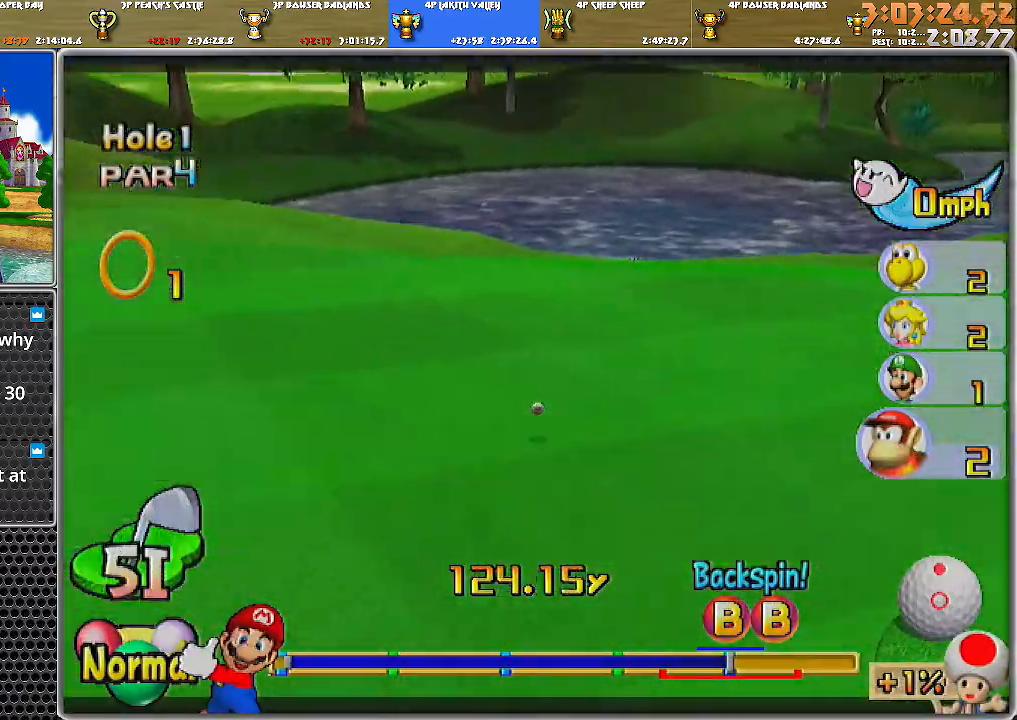
{"buttons": ["A"], "left_stick": "center", "right_stick": "center", "events": []}
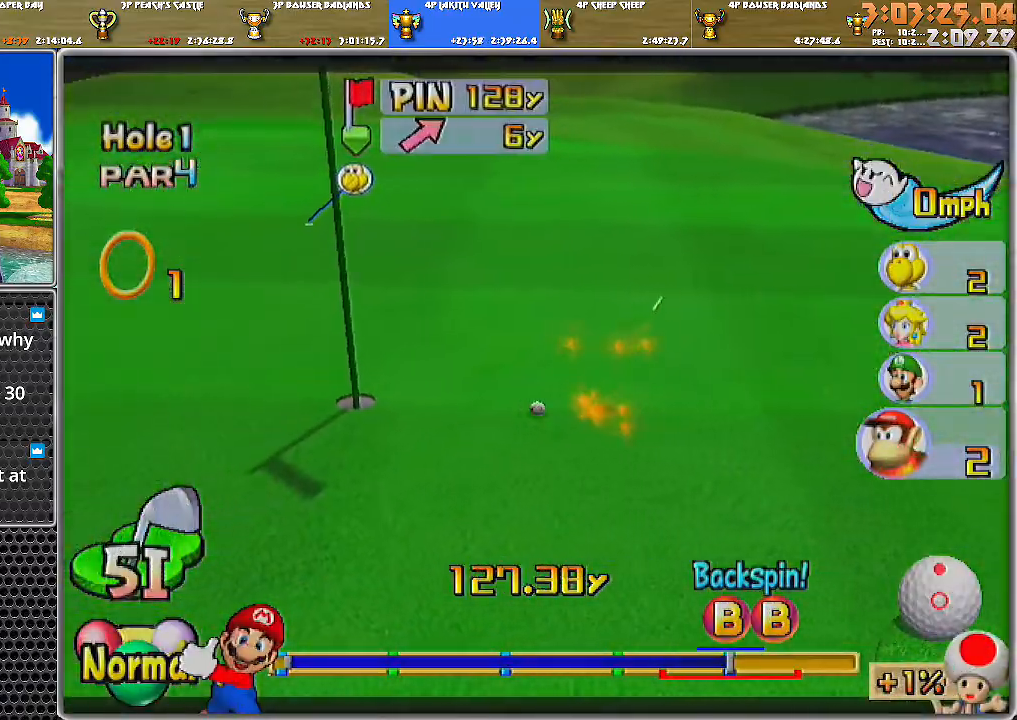
{"buttons": ["A"], "left_stick": "center", "right_stick": "center", "events": []}
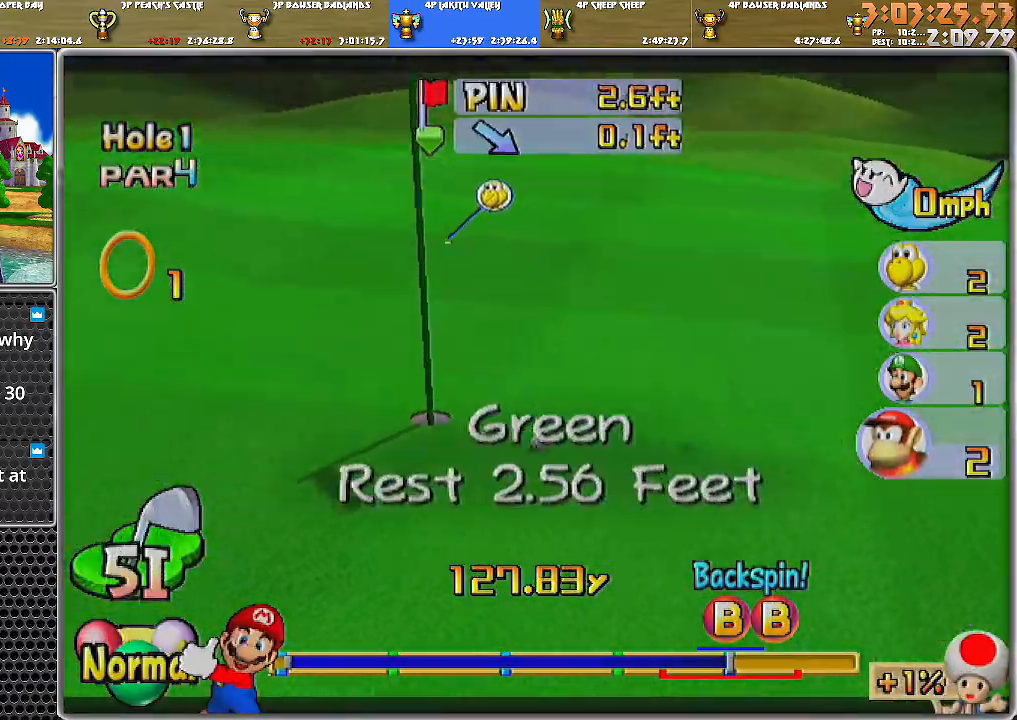
{"buttons": ["A"], "left_stick": "center", "right_stick": "center", "events": [[17, "A", "up"], [84, "A", "down"], [151, "A", "up"], [201, "A", "down"], [301, "A", "up"], [334, "A", "down"], [434, "A", "up"], [451, "A", "down"]]}
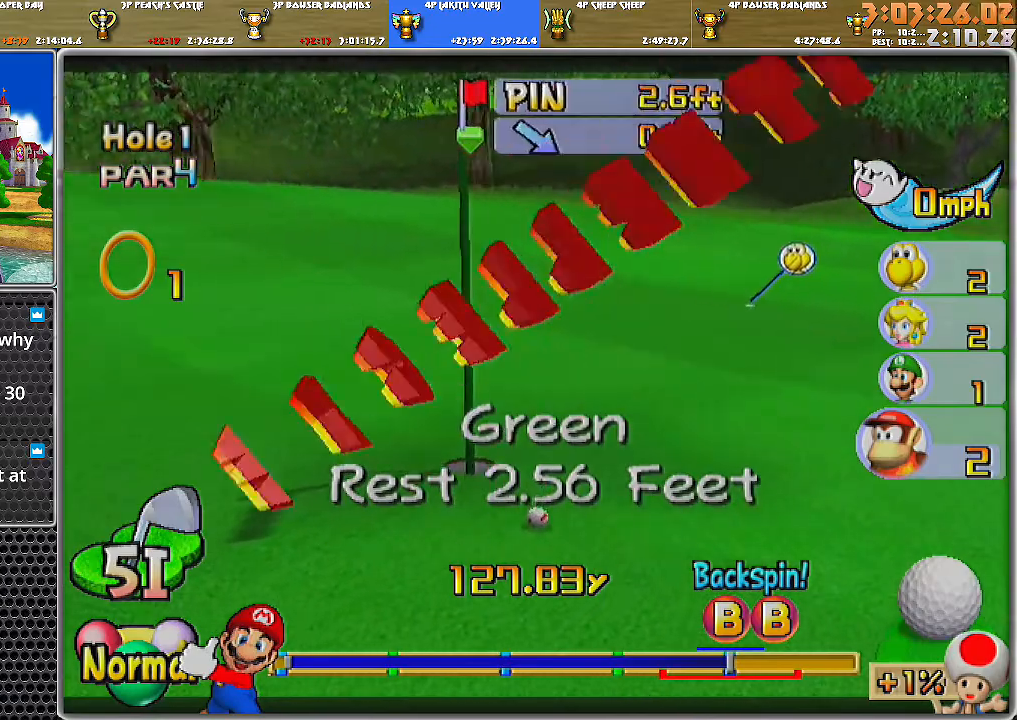
{"buttons": ["A"], "left_stick": "center", "right_stick": "center", "events": [[50, "A", "up"], [117, "A", "down"], [167, "A", "up"], [233, "A", "down"], [300, "A", "up"], [367, "A", "down"], [417, "A", "up"], [484, "A", "down"]]}
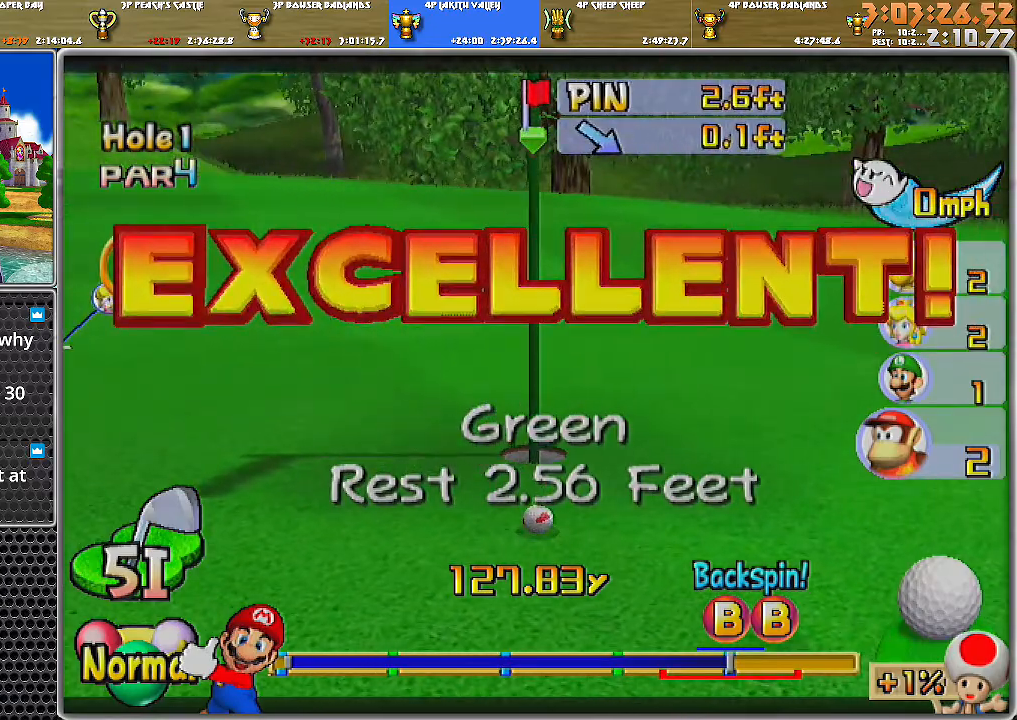
{"buttons": [], "left_stick": "up", "right_stick": "center", "events": [[50, "A", "up"], [117, "A", "down"], [167, "A", "up"], [167, "left_stick", "up"], [234, "A", "down"], [301, "A", "up"], [367, "A", "down"], [417, "A", "up"]]}